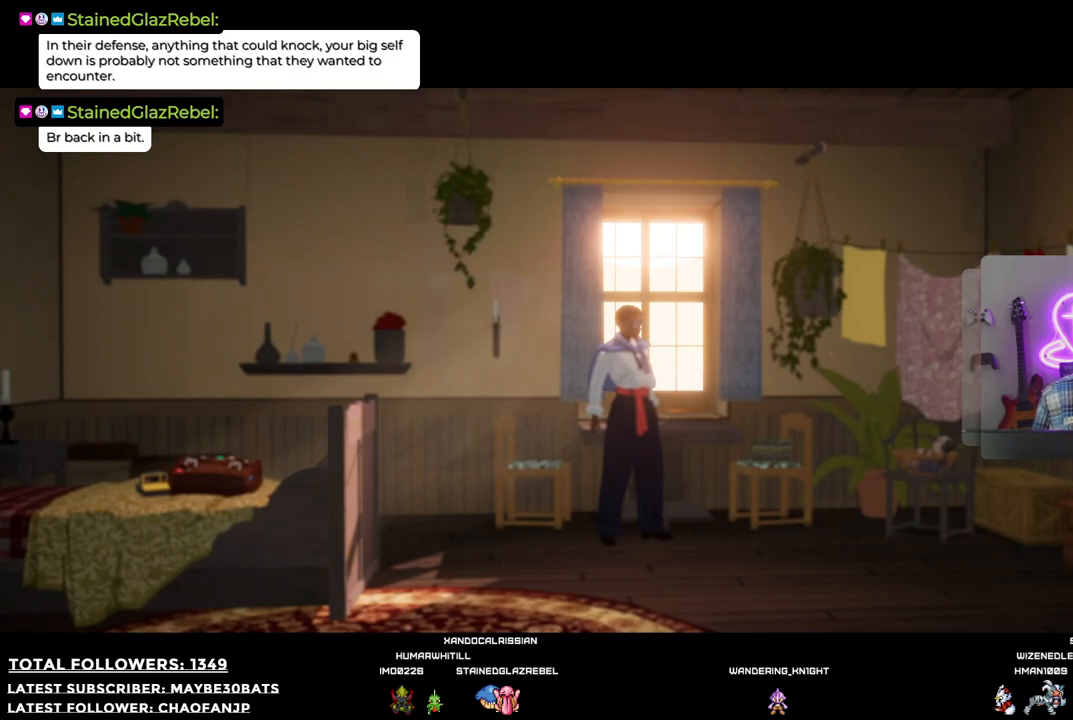
Gameplay with a controller (Xbox layout); each line is a JSON object with the inputs held at the frame after it. "events" lists button and stick changes between this image and that frame as [ms after this image, input, new state], when the widget could be followed in between. Not read: L3.
{"buttons": [], "left_stick": "center", "right_stick": "center", "events": []}
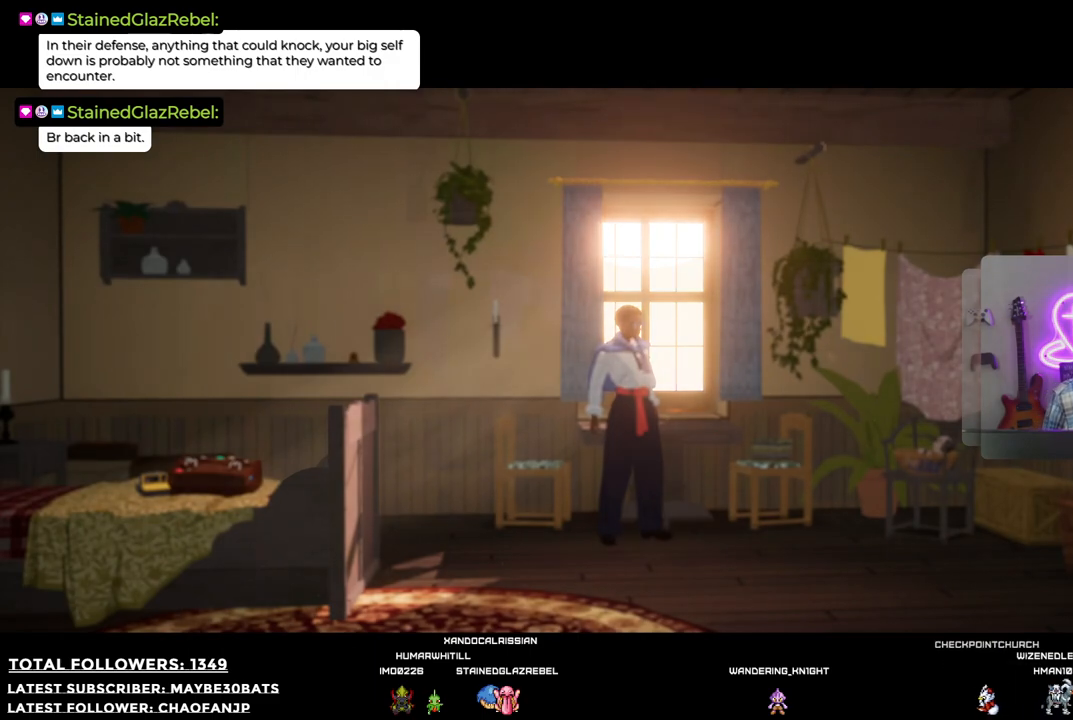
{"buttons": [], "left_stick": "center", "right_stick": "center", "events": []}
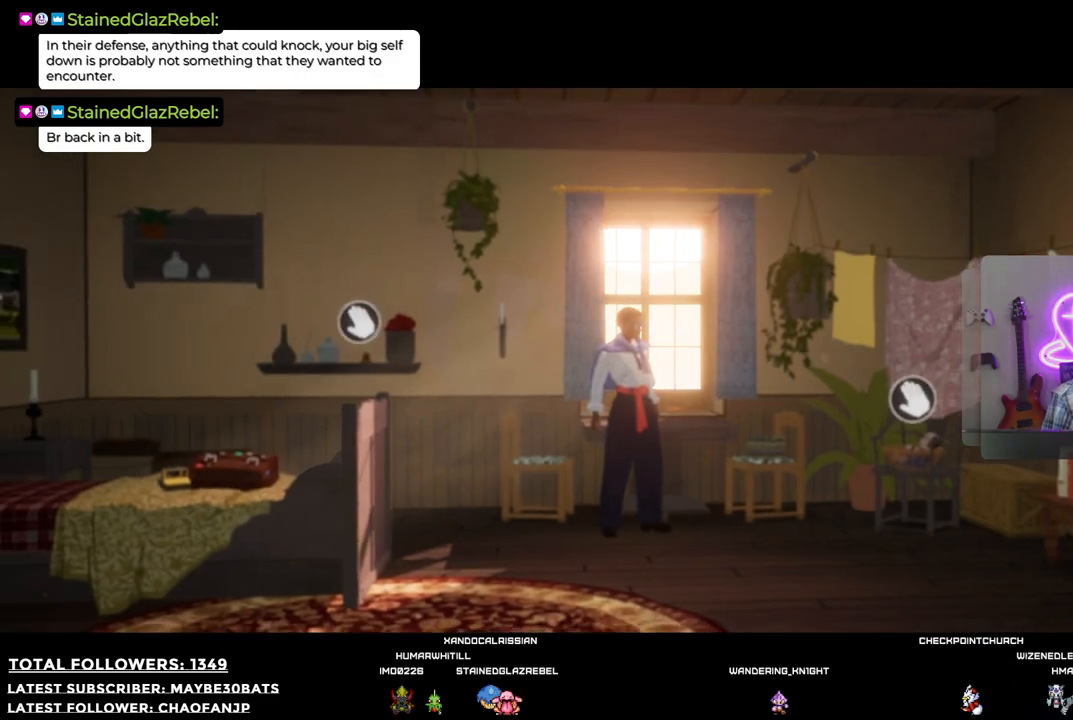
{"buttons": [], "left_stick": "center", "right_stick": "center", "events": []}
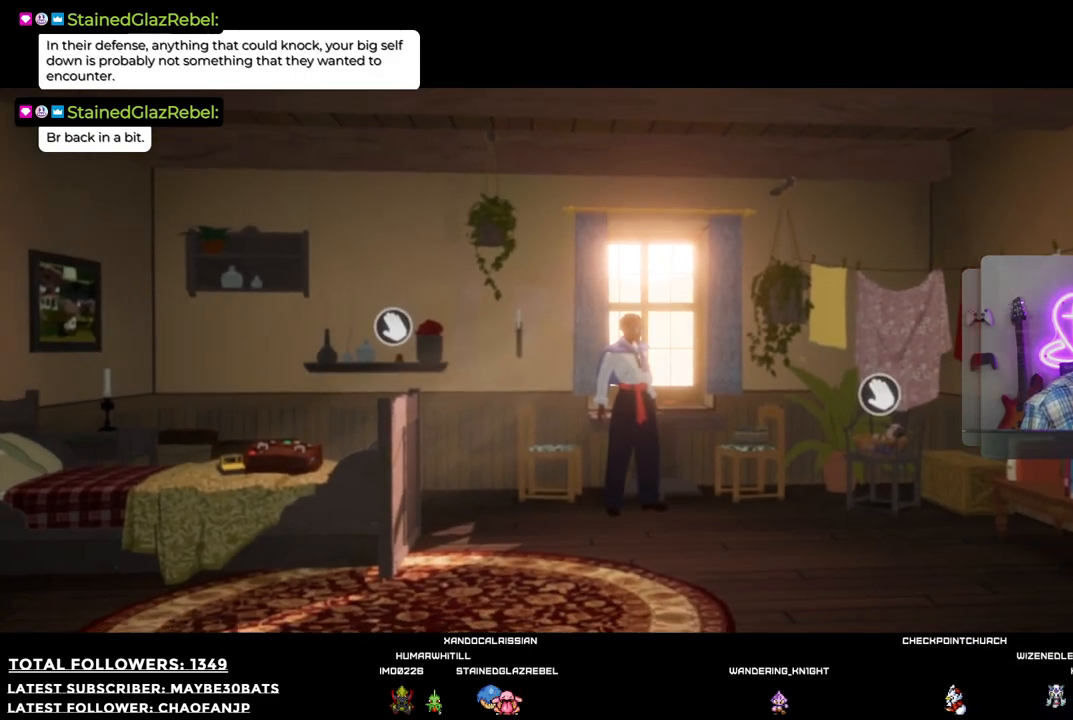
{"buttons": [], "left_stick": "center", "right_stick": "center", "events": []}
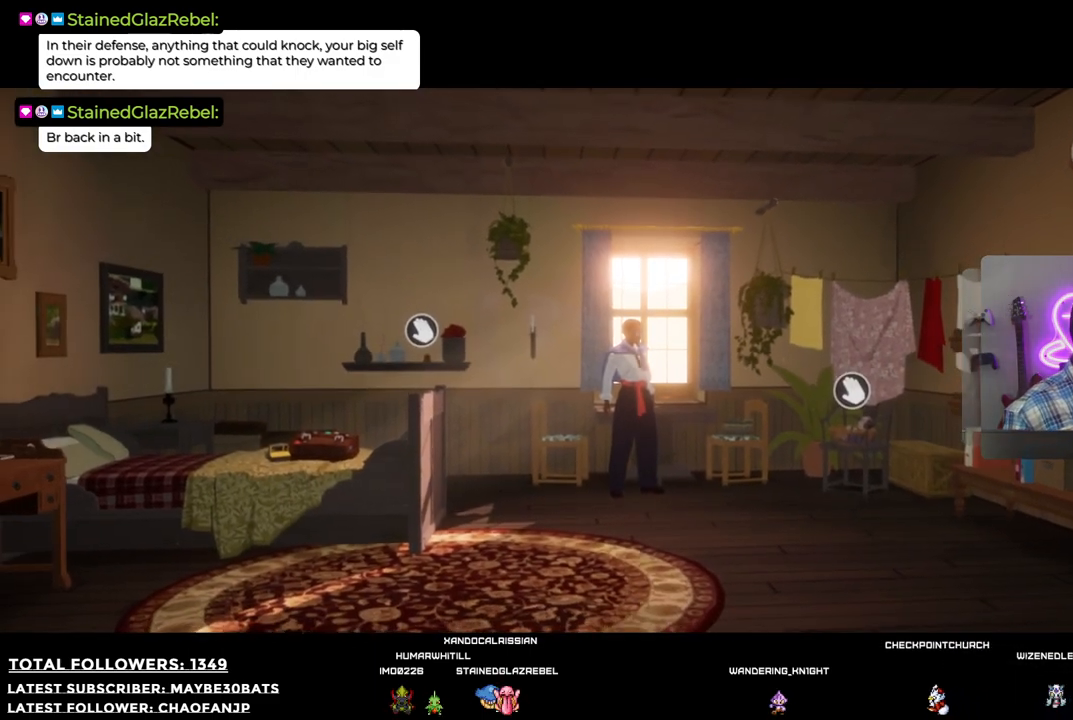
{"buttons": [], "left_stick": "center", "right_stick": "center", "events": []}
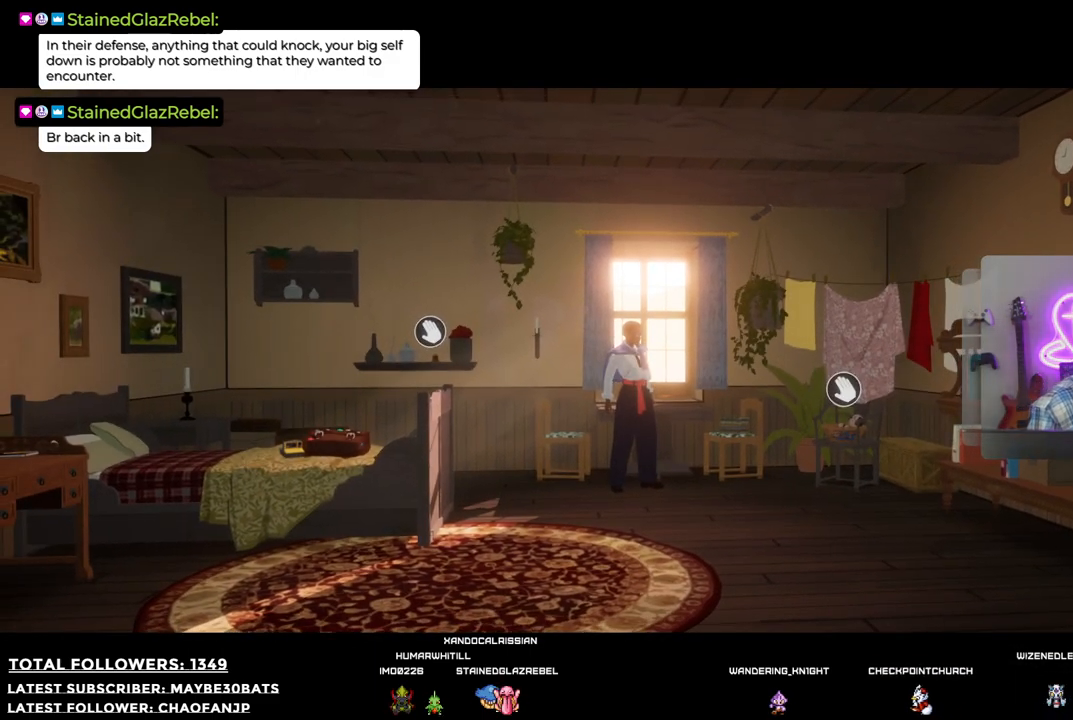
{"buttons": [], "left_stick": "down-right", "right_stick": "center", "events": [[330, "left_stick", "right"], [385, "left_stick", "down-right"]]}
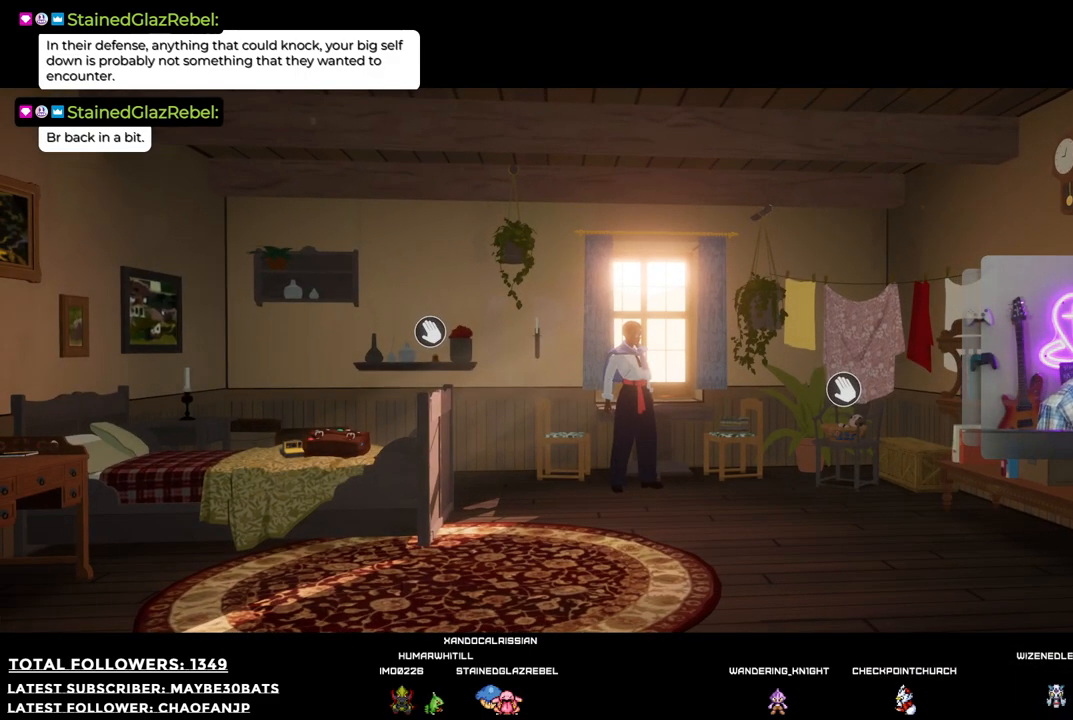
{"buttons": [], "left_stick": "center", "right_stick": "center", "events": [[422, "left_stick", "center"]]}
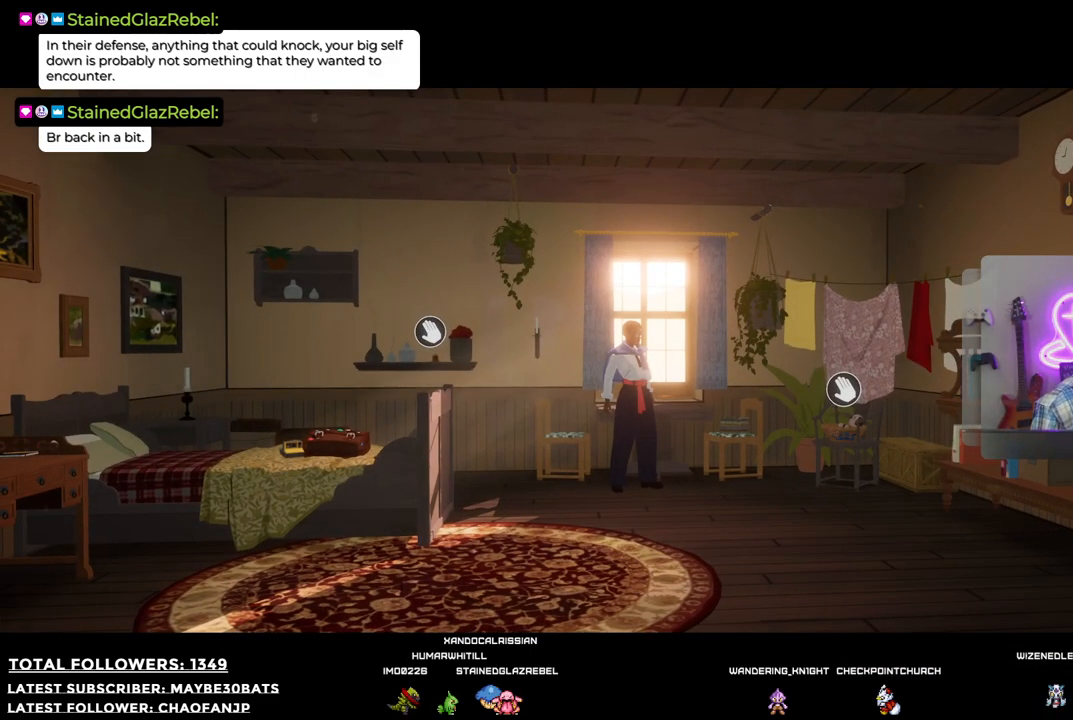
{"buttons": [], "left_stick": "down-right", "right_stick": "center", "events": [[422, "left_stick", "down-right"]]}
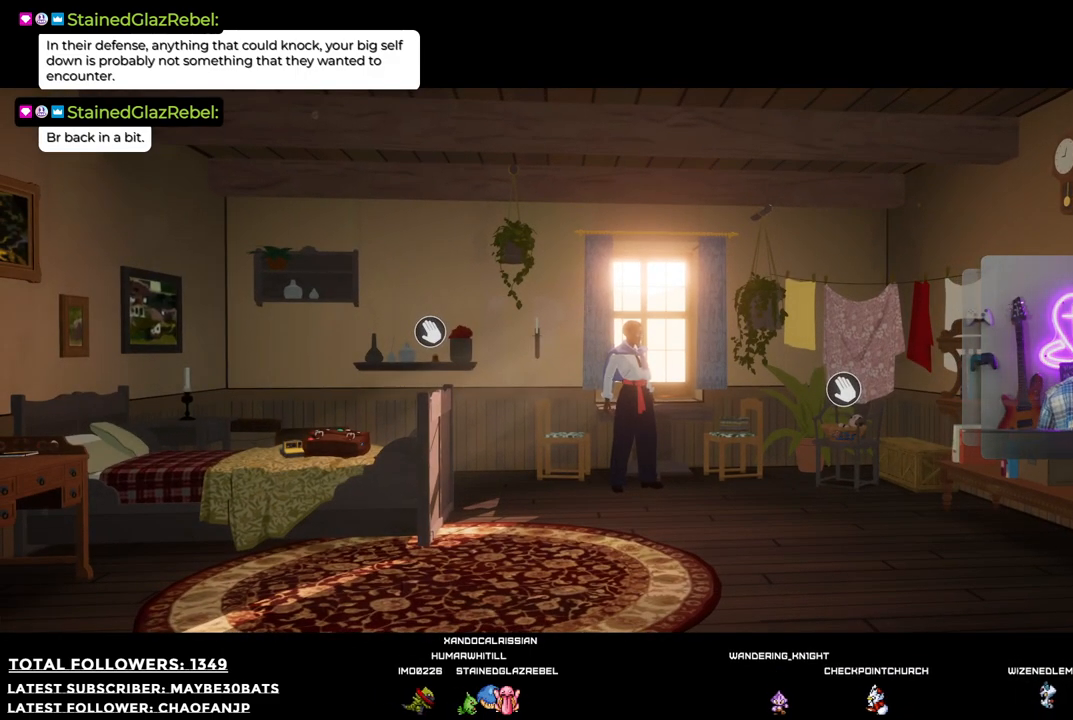
{"buttons": [], "left_stick": "down-left", "right_stick": "right", "events": [[73, "right_stick", "right"], [349, "left_stick", "down"], [477, "left_stick", "down-left"]]}
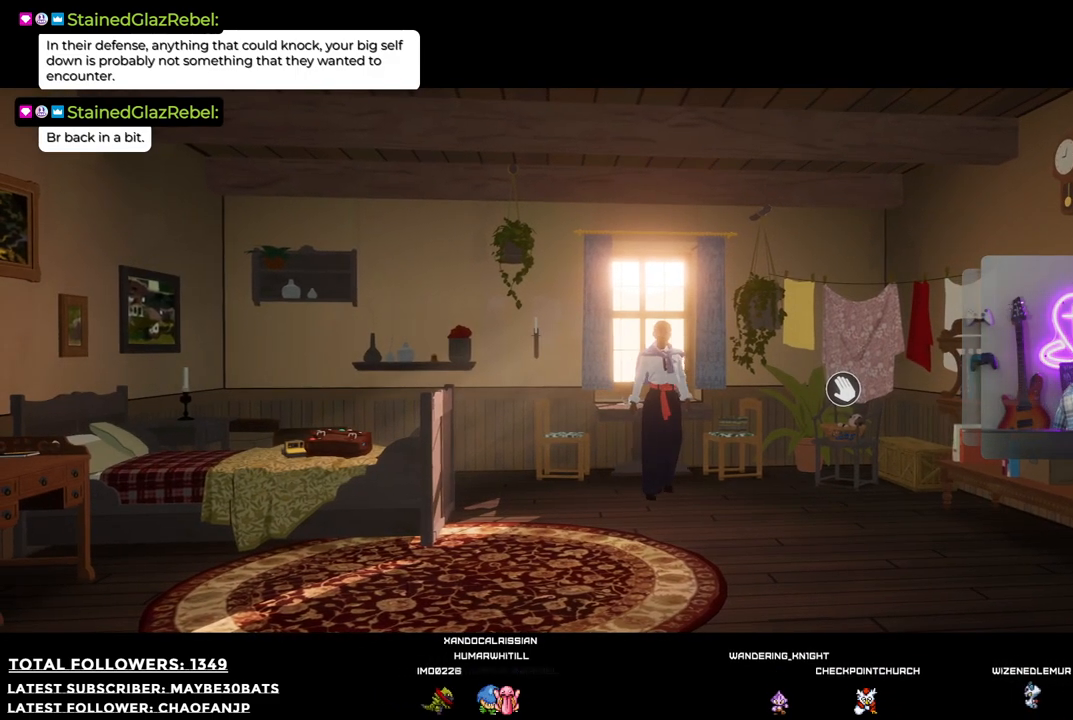
{"buttons": [], "left_stick": "right", "right_stick": "center", "events": [[18, "left_stick", "left"], [18, "right_stick", "down-right"], [147, "left_stick", "up-right"], [330, "right_stick", "center"], [385, "left_stick", "right"]]}
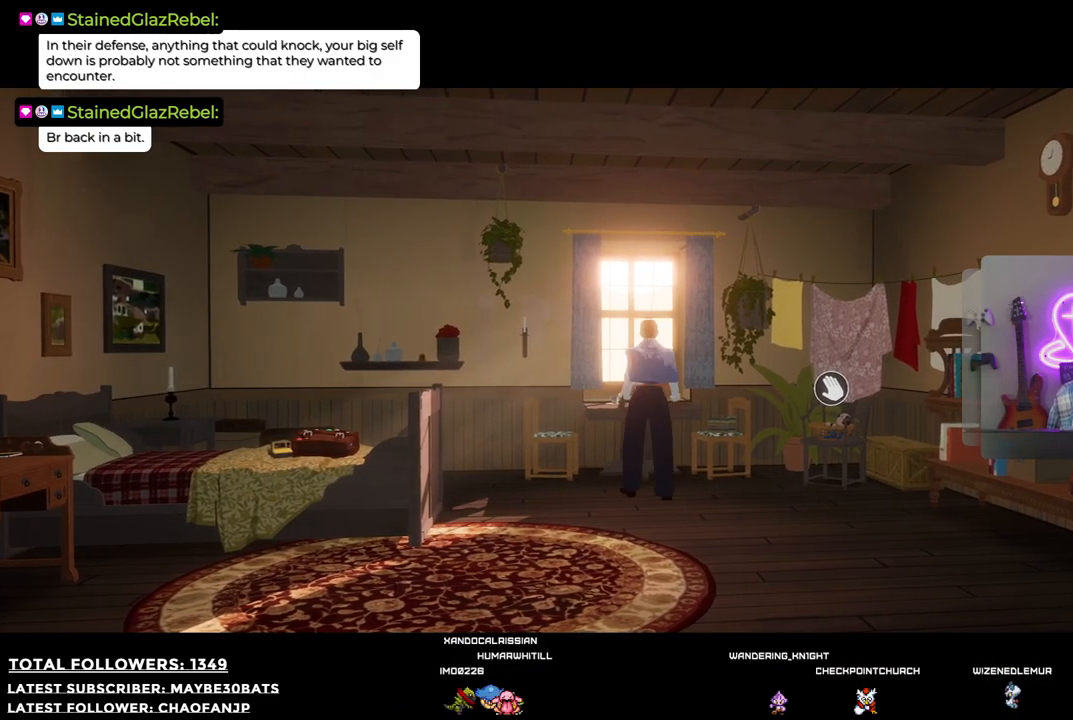
{"buttons": [], "left_stick": "down-right", "right_stick": "center", "events": [[110, "left_stick", "down-right"]]}
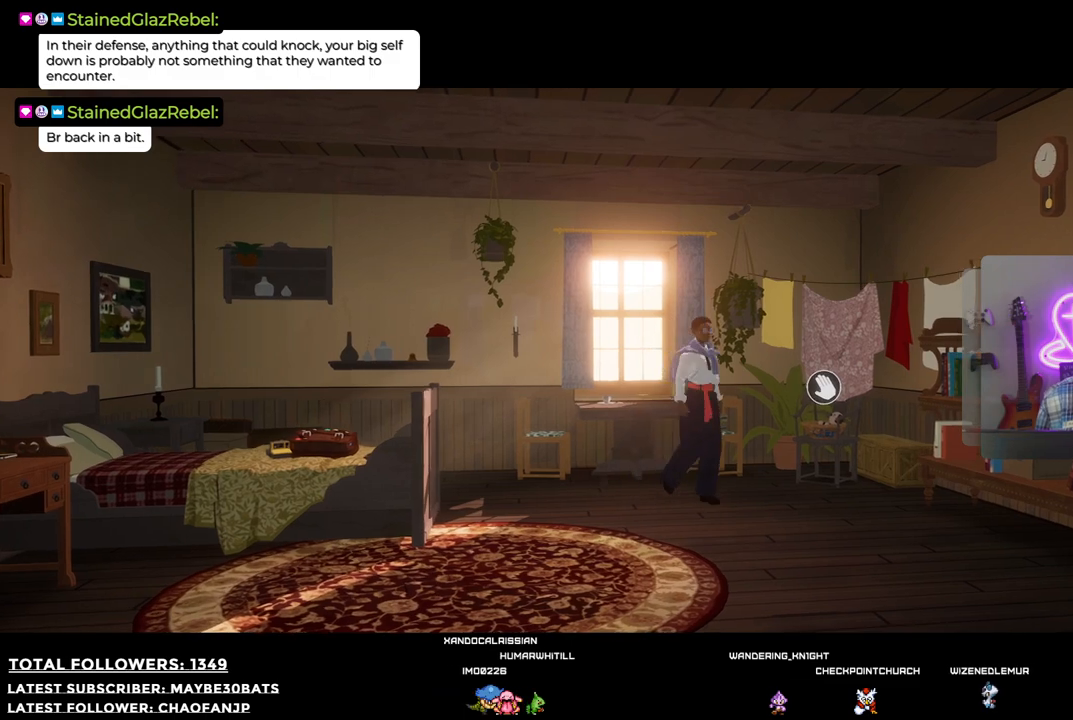
{"buttons": [], "left_stick": "up-right", "right_stick": "center", "events": [[220, "left_stick", "right"], [458, "left_stick", "up-right"]]}
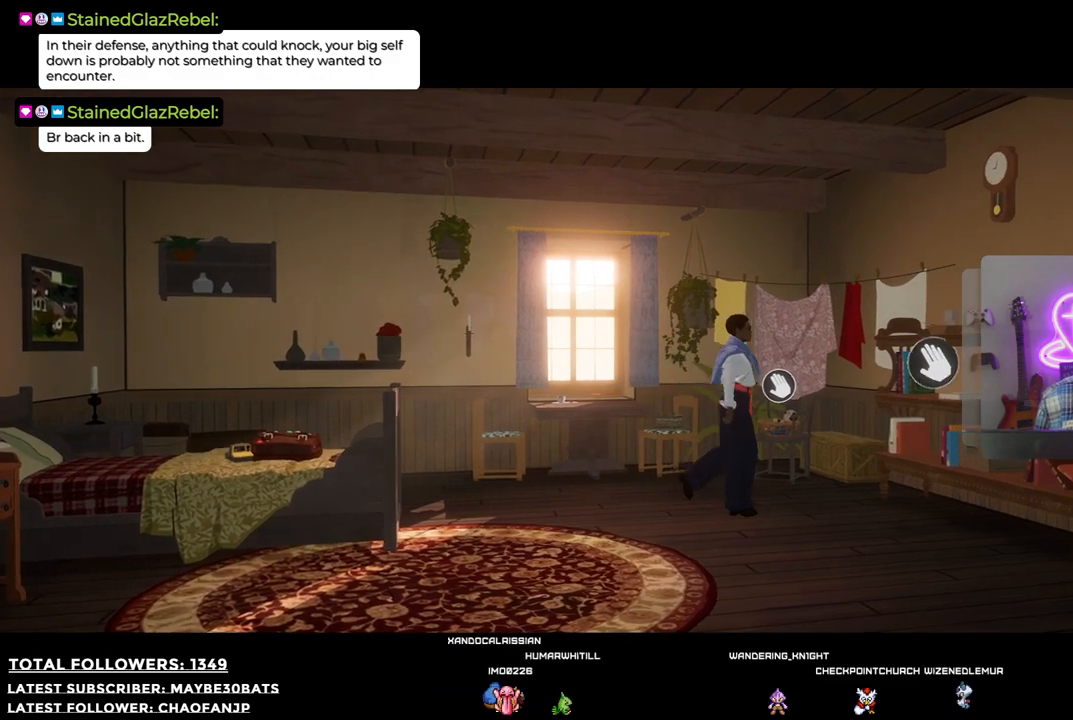
{"buttons": [], "left_stick": "up", "right_stick": "center", "events": [[220, "left_stick", "up"]]}
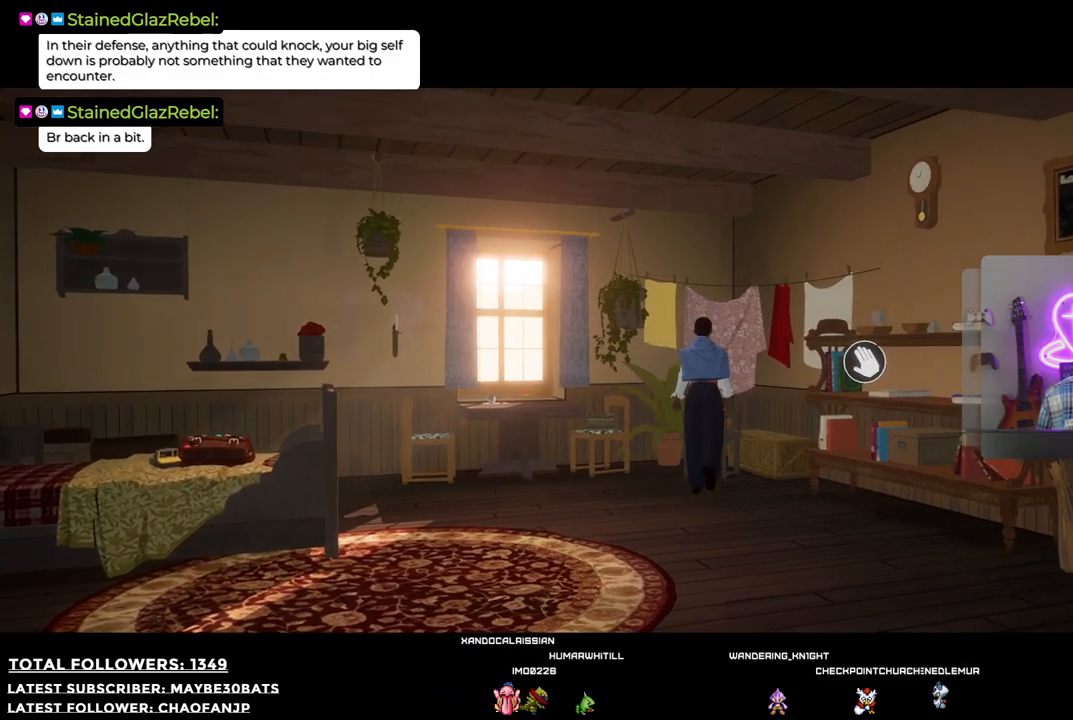
{"buttons": [], "left_stick": "center", "right_stick": "center", "events": [[110, "A", "down"], [147, "left_stick", "center"], [312, "A", "up"]]}
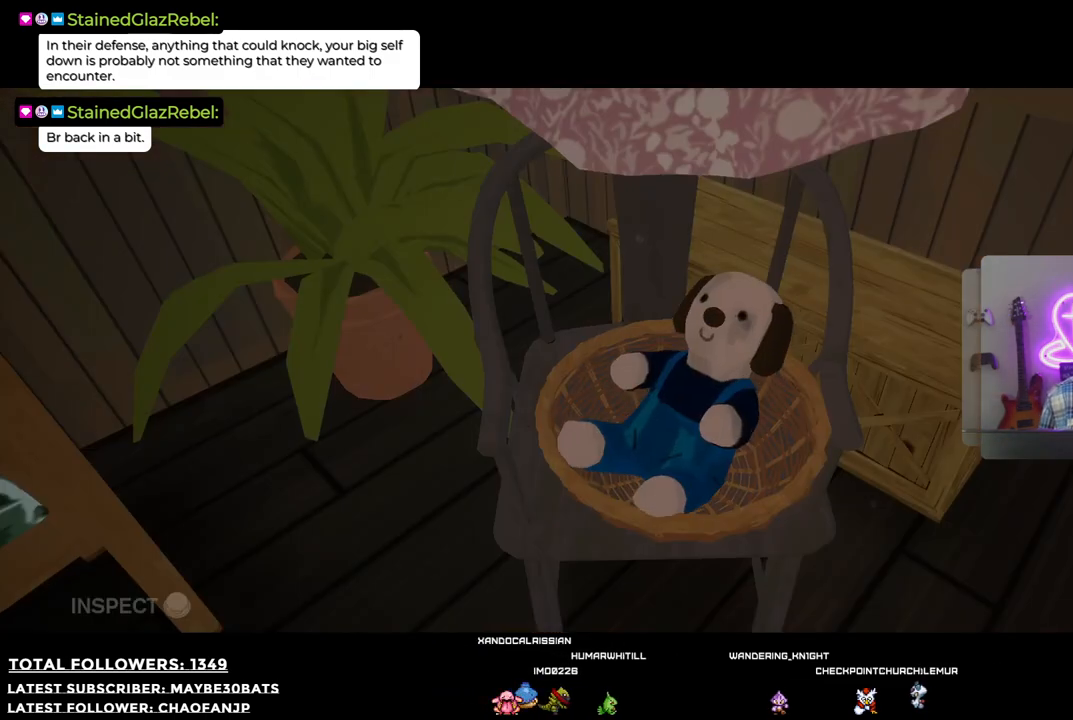
{"buttons": [], "left_stick": "center", "right_stick": "center", "events": []}
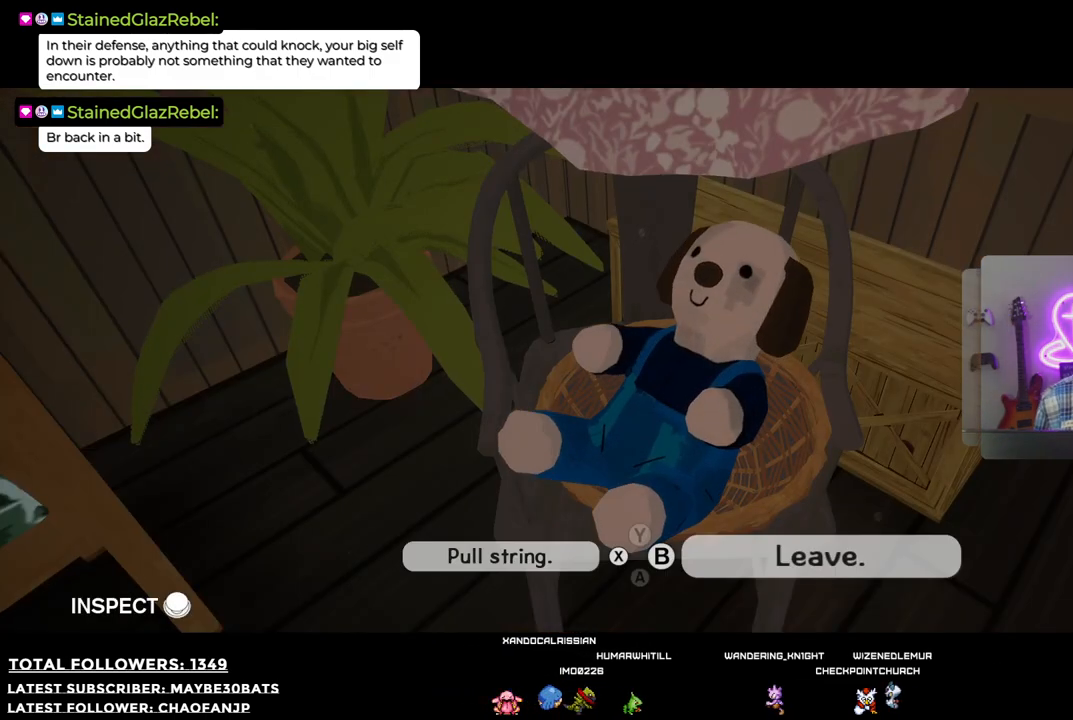
{"buttons": [], "left_stick": "center", "right_stick": "center", "events": []}
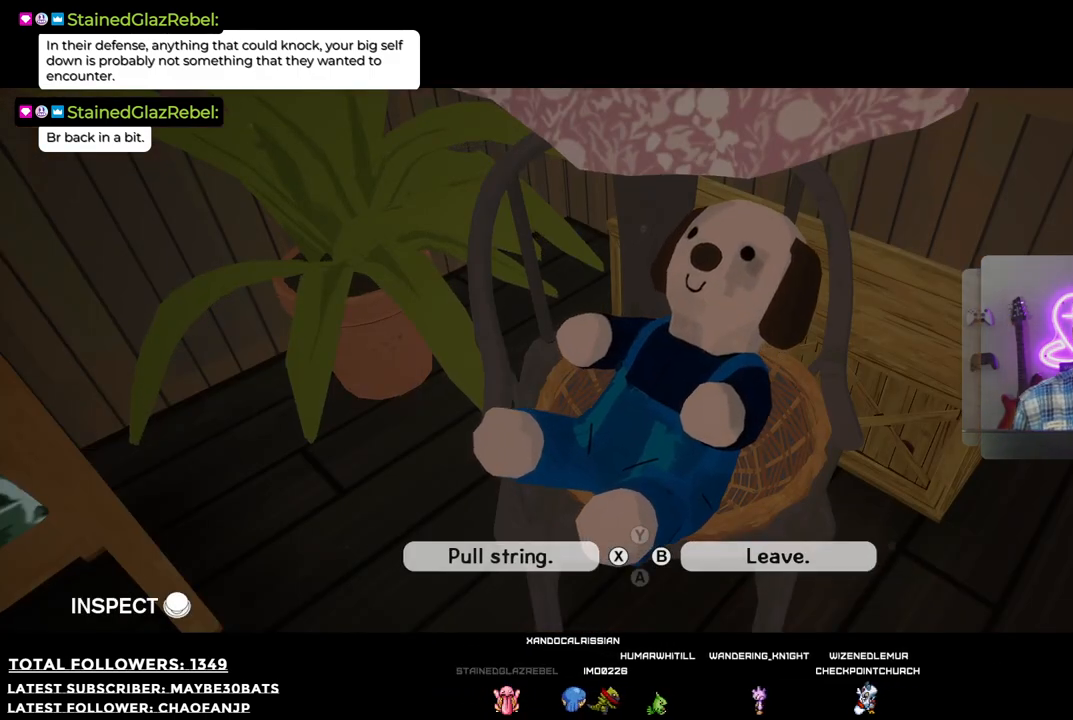
{"buttons": [], "left_stick": "center", "right_stick": "center", "events": []}
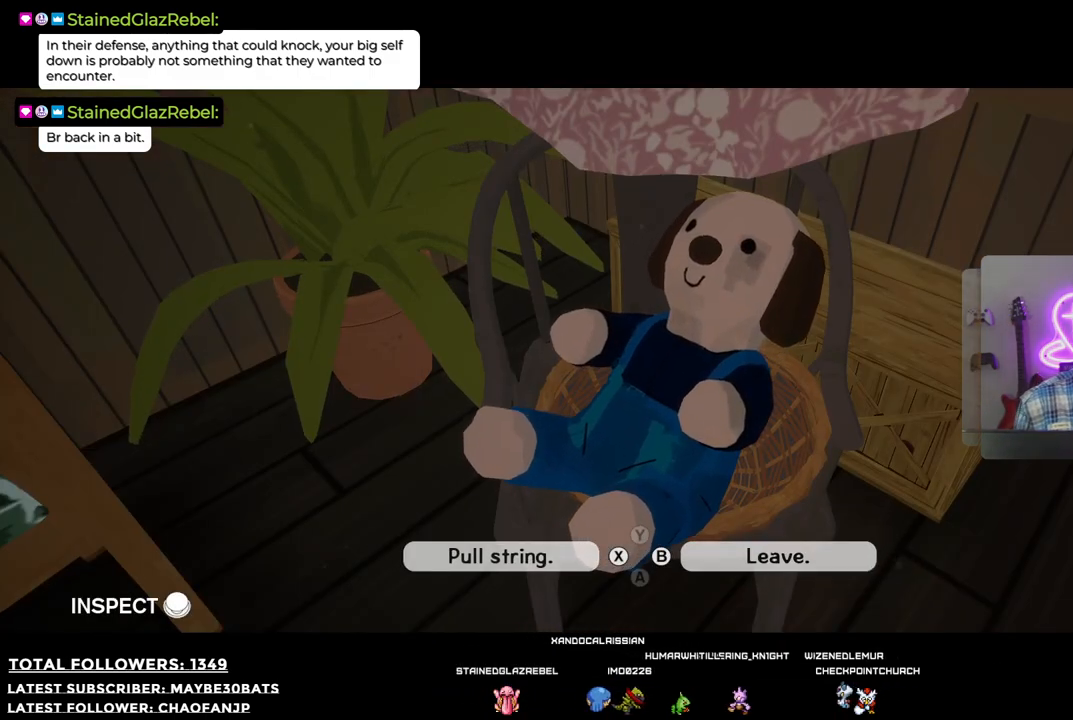
{"buttons": [], "left_stick": "down-left", "right_stick": "center", "events": [[92, "left_stick", "right"], [367, "left_stick", "down-left"]]}
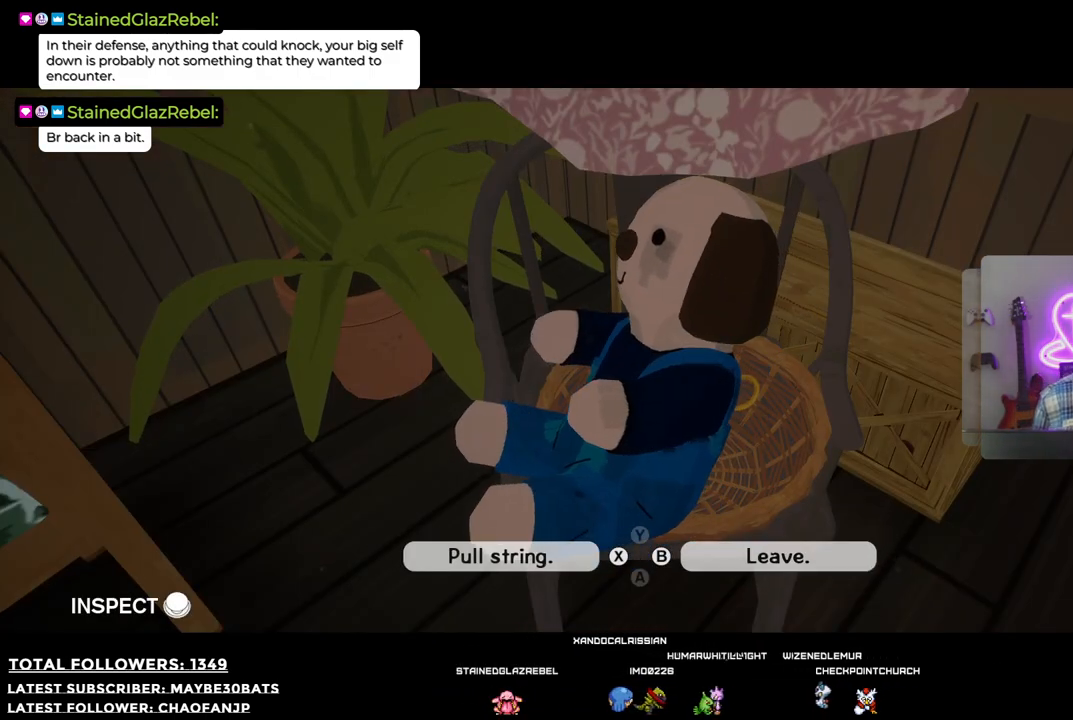
{"buttons": [], "left_stick": "up-right", "right_stick": "center", "events": [[55, "left_stick", "up-left"], [349, "left_stick", "up"], [496, "left_stick", "up-right"]]}
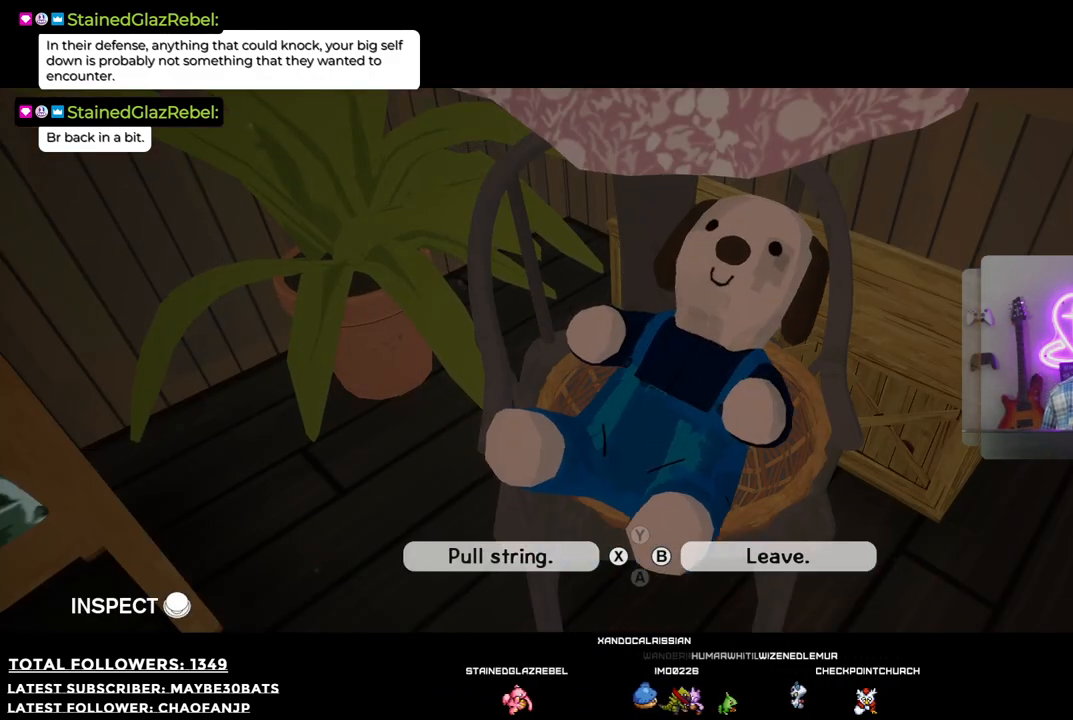
{"buttons": [], "left_stick": "right", "right_stick": "center", "events": [[330, "left_stick", "right"]]}
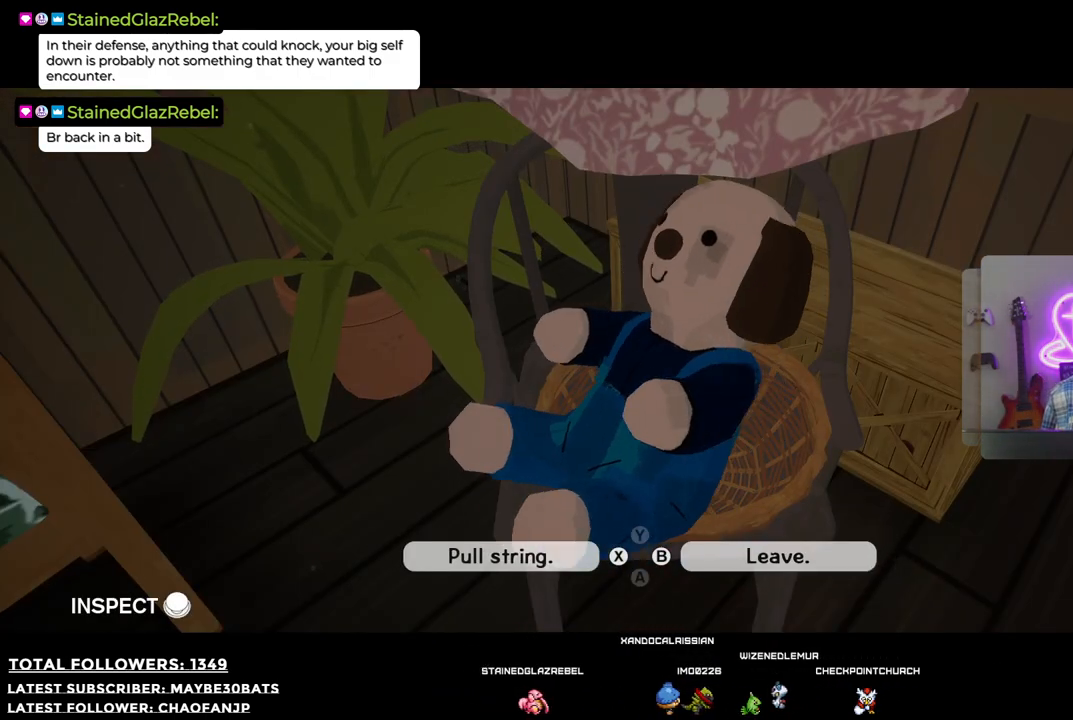
{"buttons": [], "left_stick": "down-right", "right_stick": "center", "events": [[110, "left_stick", "down-right"]]}
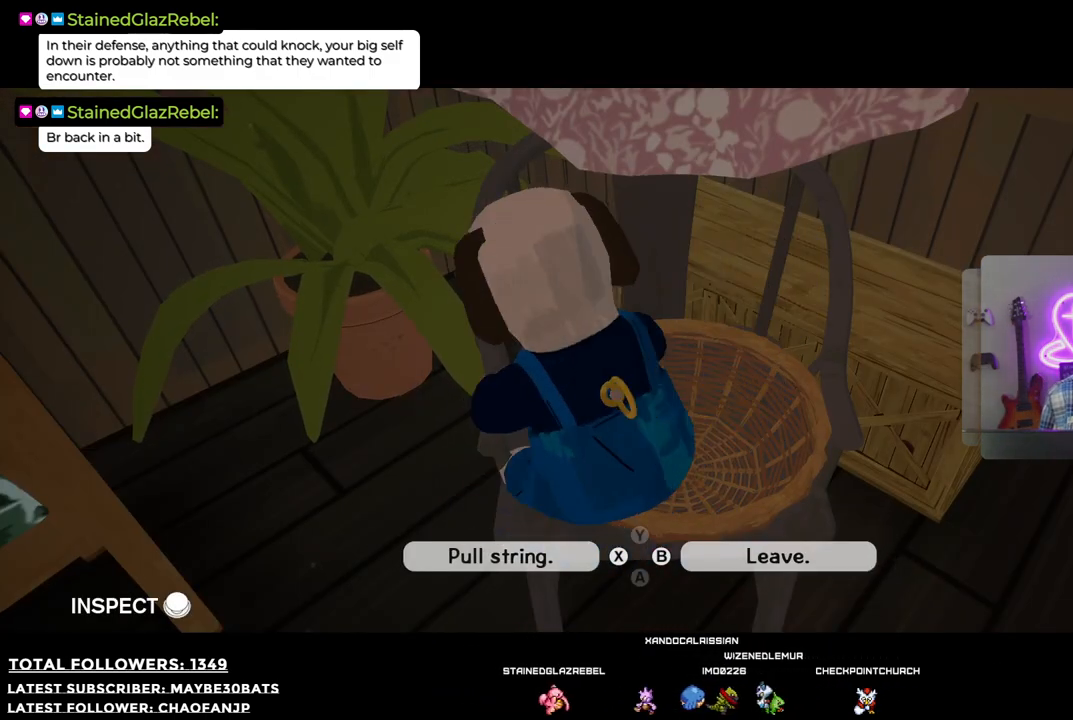
{"buttons": [], "left_stick": "center", "right_stick": "center", "events": [[238, "left_stick", "center"]]}
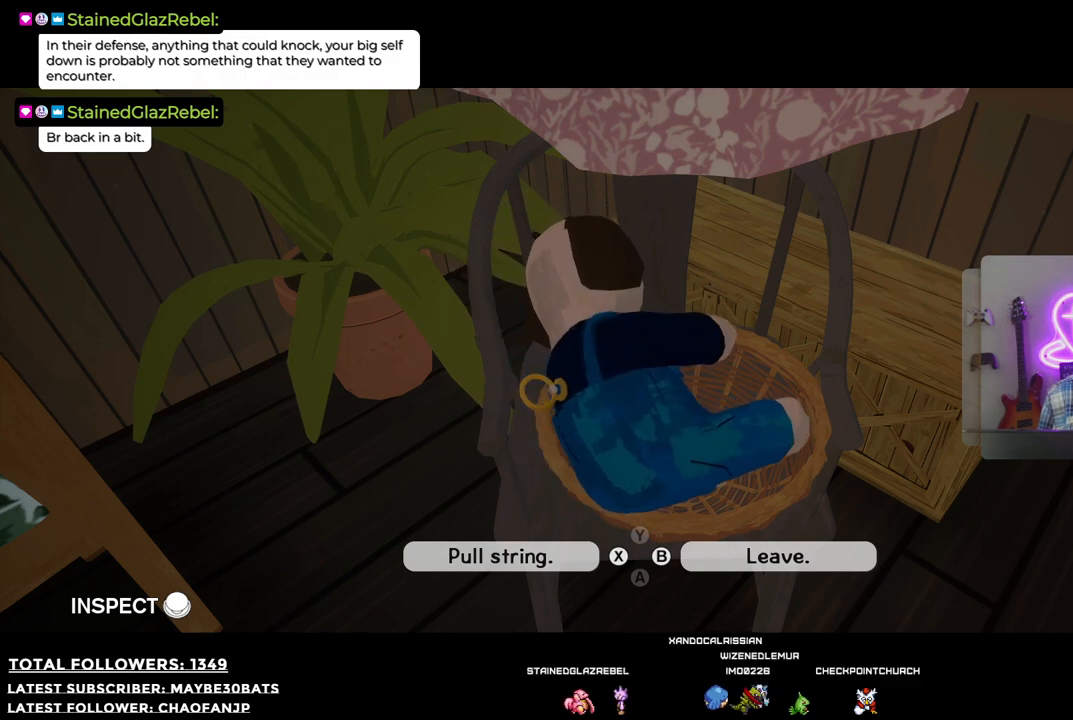
{"buttons": [], "left_stick": "right", "right_stick": "center", "events": [[92, "left_stick", "right"]]}
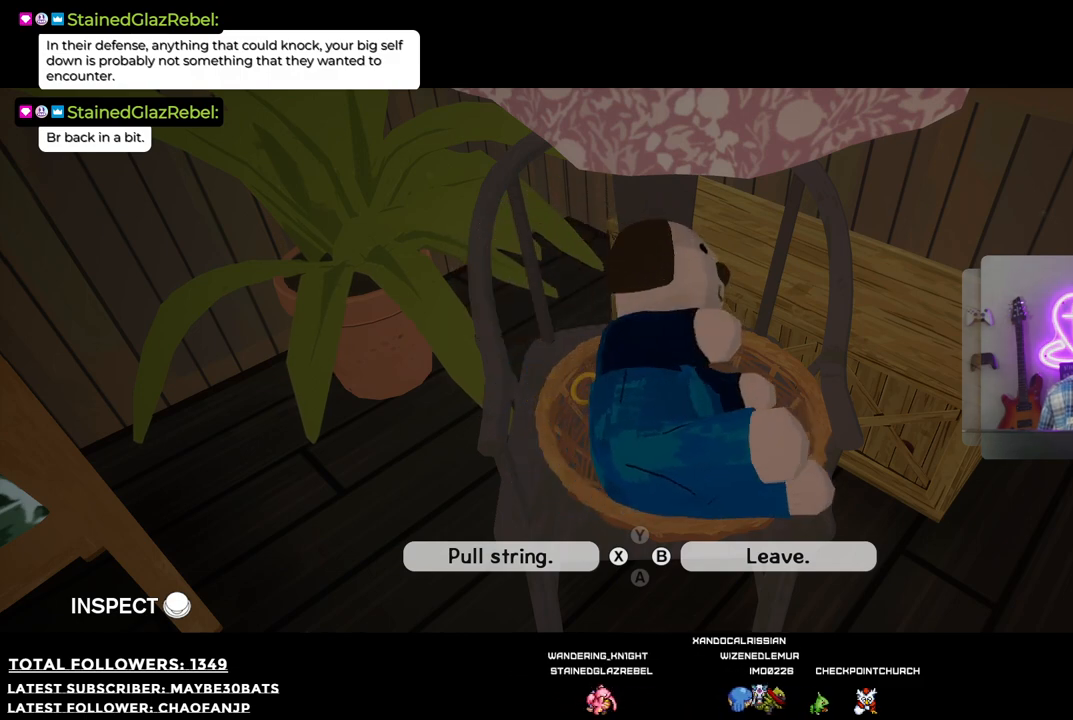
{"buttons": ["X"], "left_stick": "center", "right_stick": "center", "events": [[183, "left_stick", "center"], [403, "X", "down"]]}
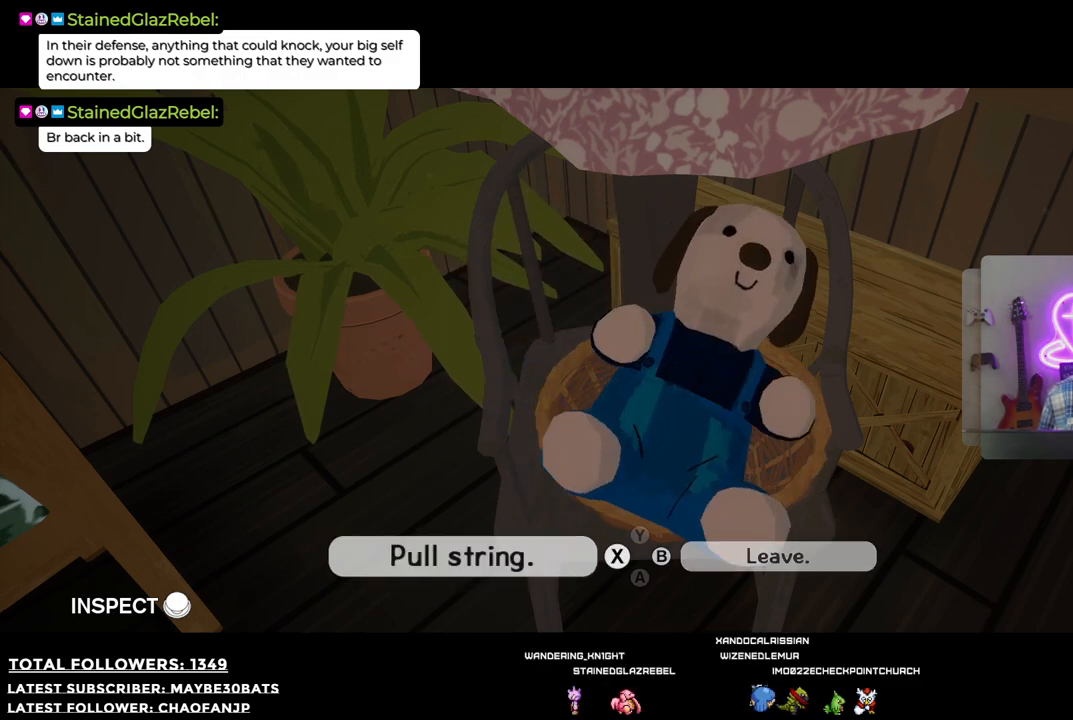
{"buttons": [], "left_stick": "center", "right_stick": "center", "events": [[73, "X", "up"]]}